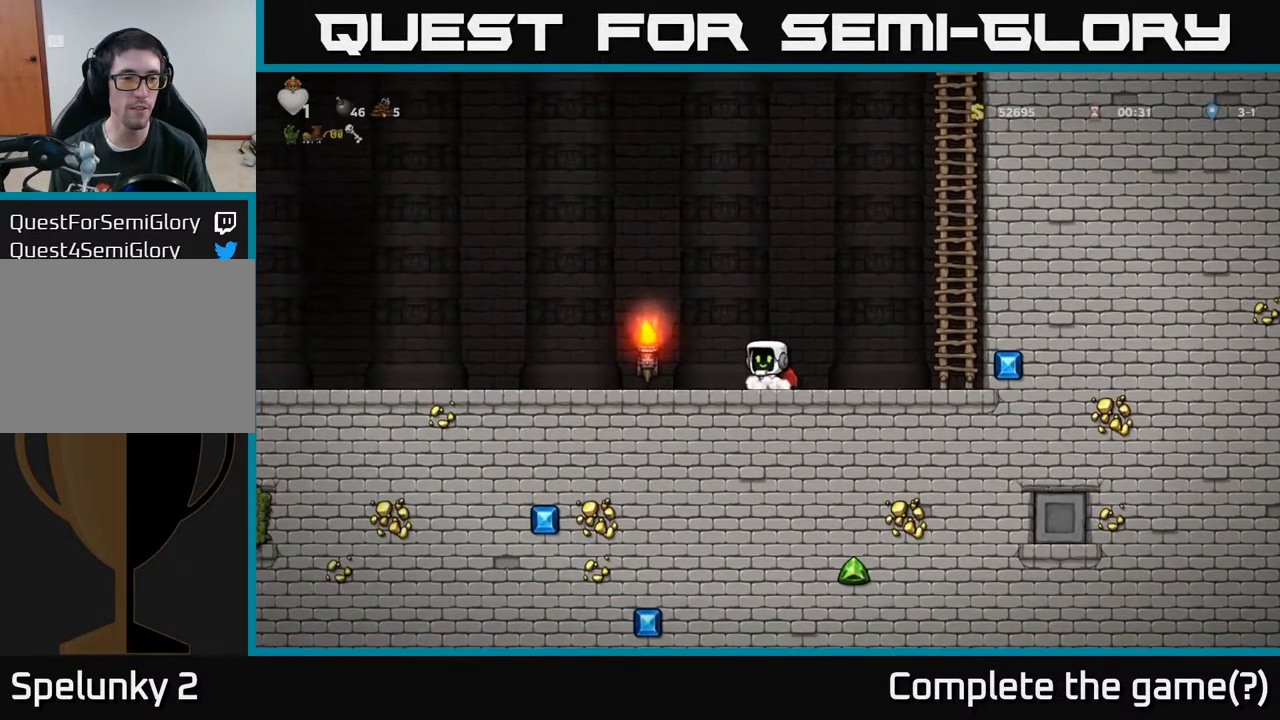
Gameplay with a controller (Xbox layout); each line is a JSON object with the inputs held at the frame after it. "events" lists button and stick changes between this image and that frame as [ms after this image, input, new state], when the widget could be followed in between.
{"buttons": ["DPAD_LEFT"], "left_stick": "center", "right_stick": "center", "events": []}
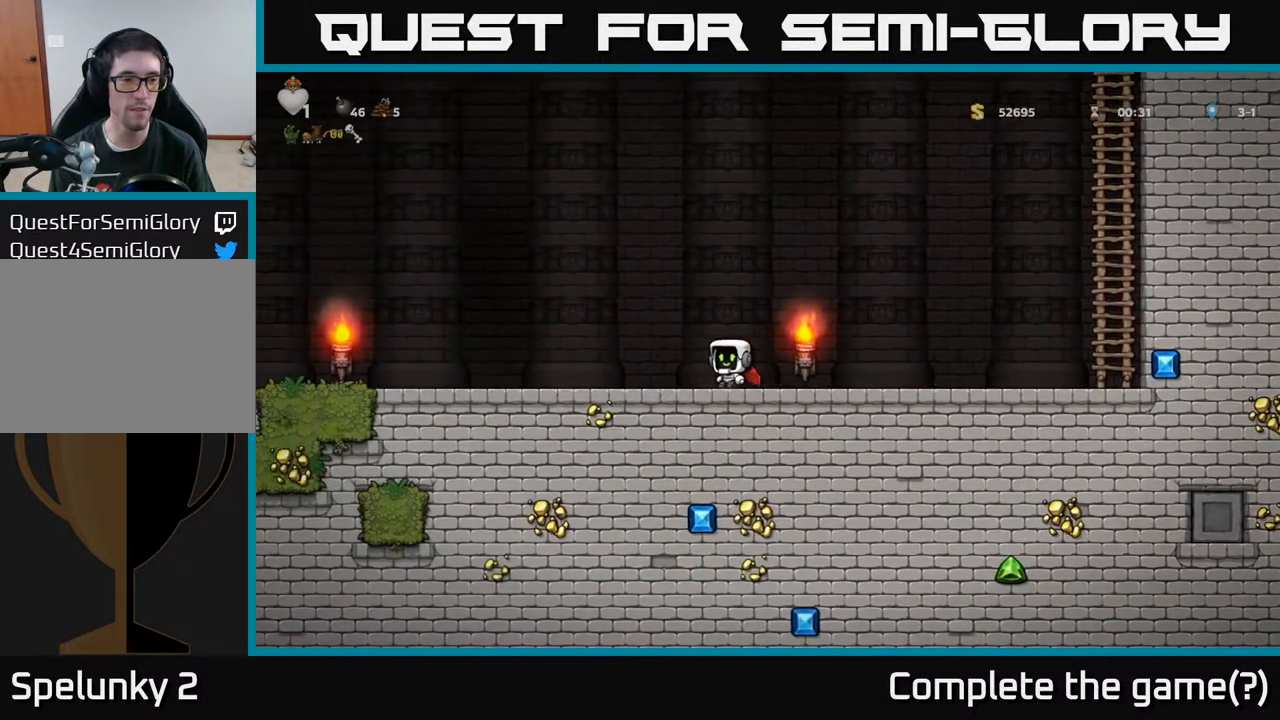
{"buttons": ["DPAD_LEFT"], "left_stick": "center", "right_stick": "center", "events": []}
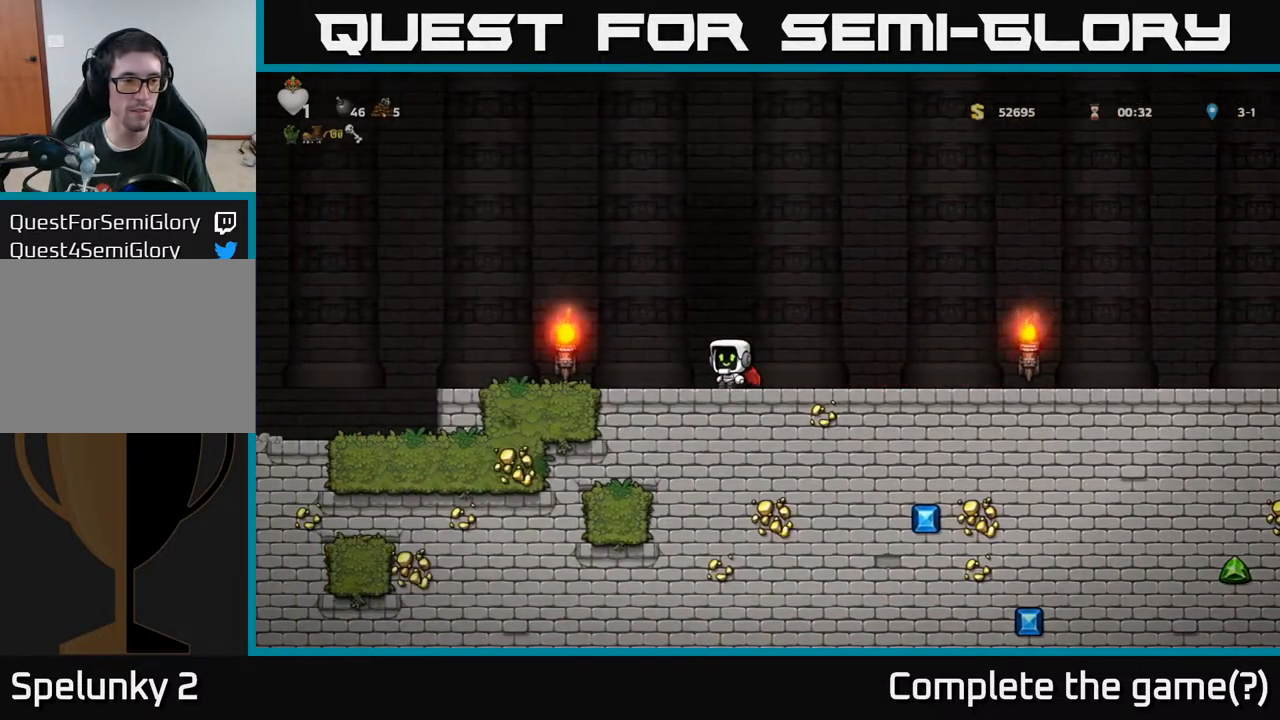
{"buttons": ["DPAD_RIGHT"], "left_stick": "center", "right_stick": "center", "events": [[200, "DPAD_LEFT", "up"], [367, "DPAD_RIGHT", "down"]]}
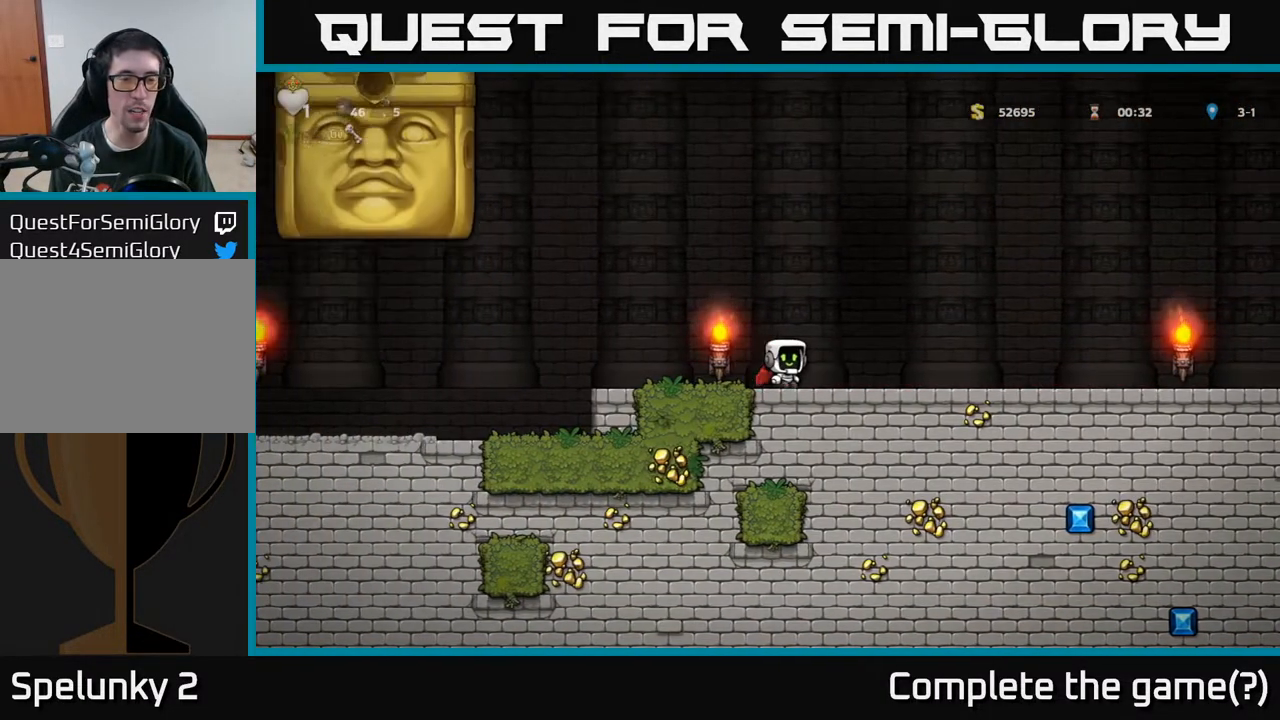
{"buttons": [], "left_stick": "center", "right_stick": "center", "events": [[450, "DPAD_RIGHT", "up"]]}
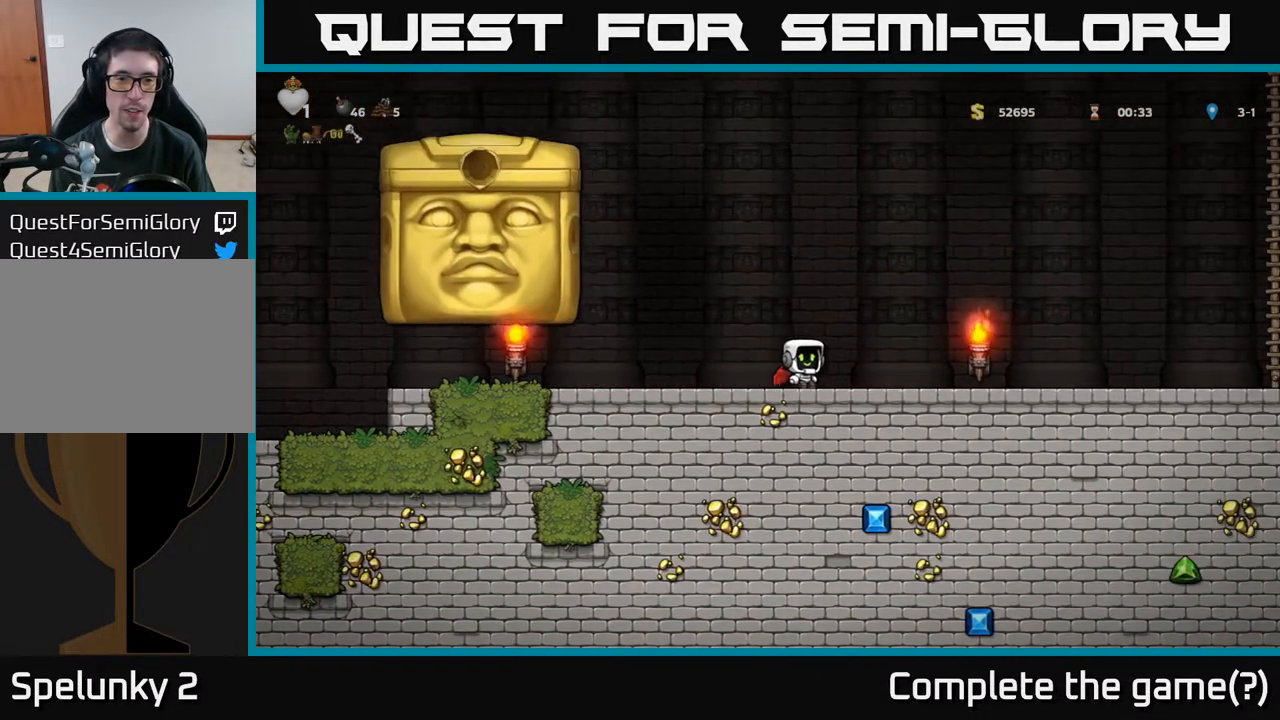
{"buttons": ["DPAD_LEFT"], "left_stick": "center", "right_stick": "center", "events": [[117, "DPAD_LEFT", "down"]]}
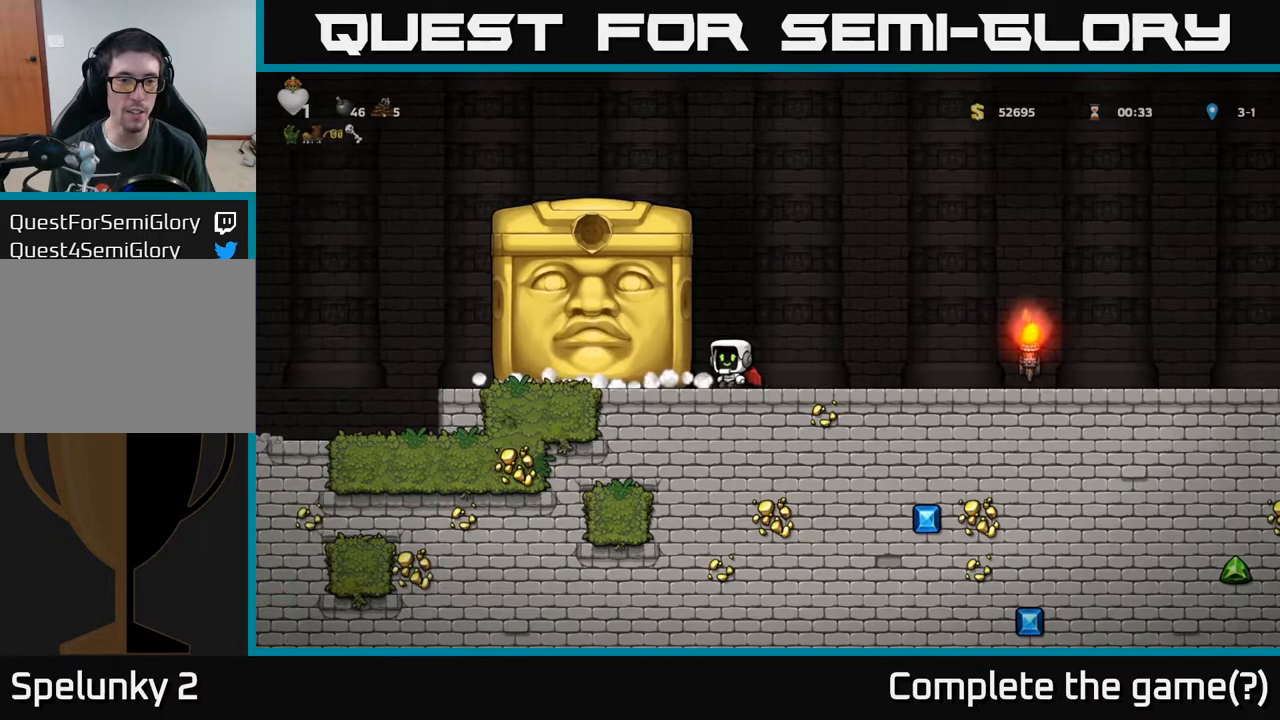
{"buttons": ["DPAD_LEFT"], "left_stick": "center", "right_stick": "center", "events": []}
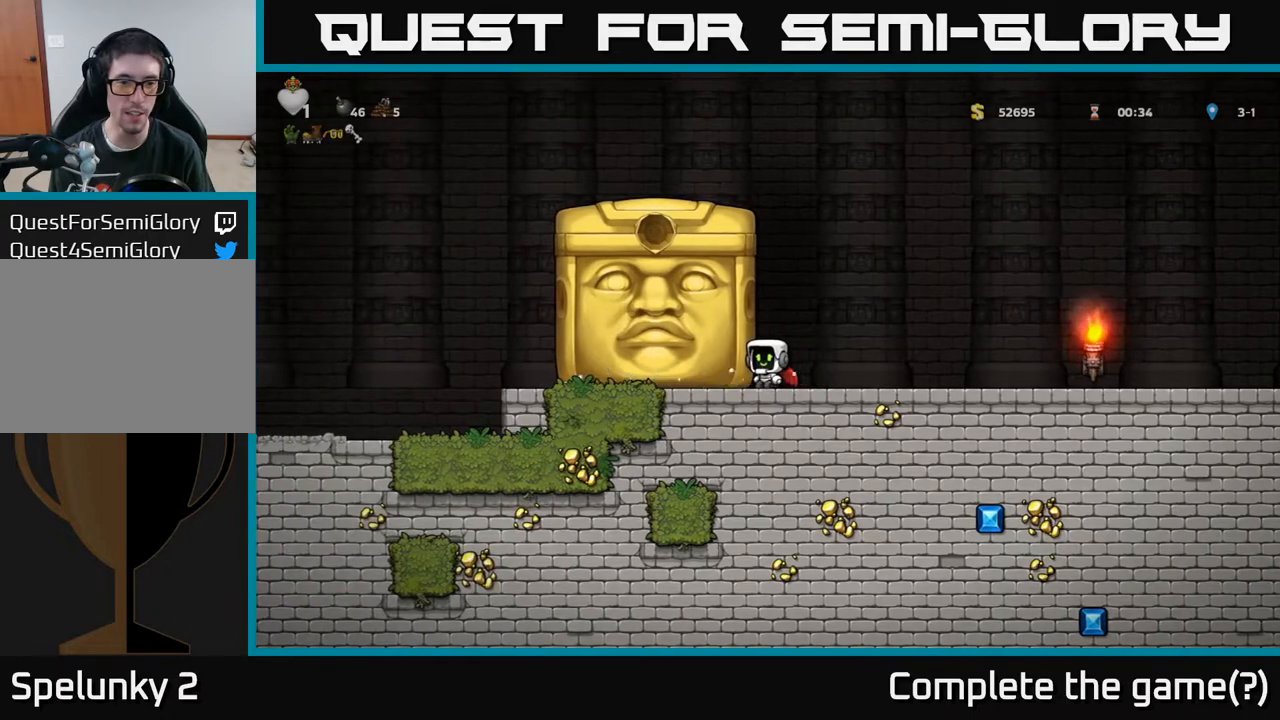
{"buttons": ["DPAD_LEFT"], "left_stick": "center", "right_stick": "center", "events": []}
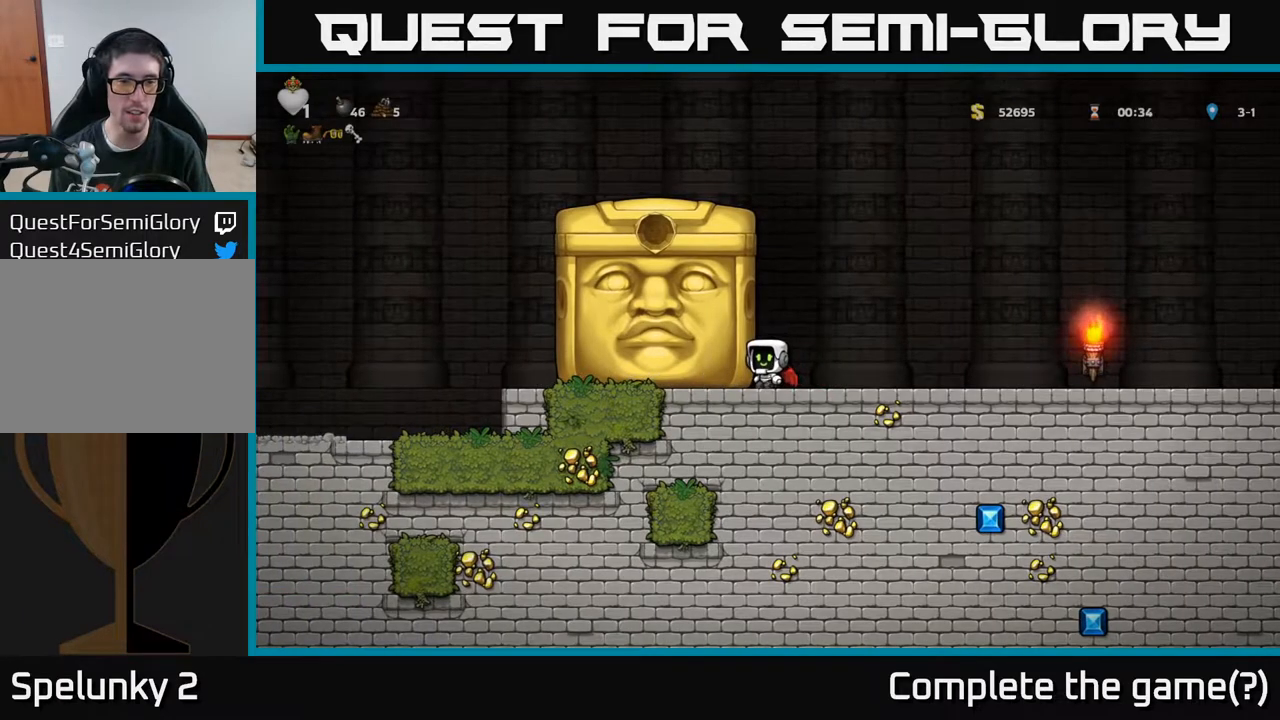
{"buttons": ["DPAD_LEFT"], "left_stick": "center", "right_stick": "center", "events": []}
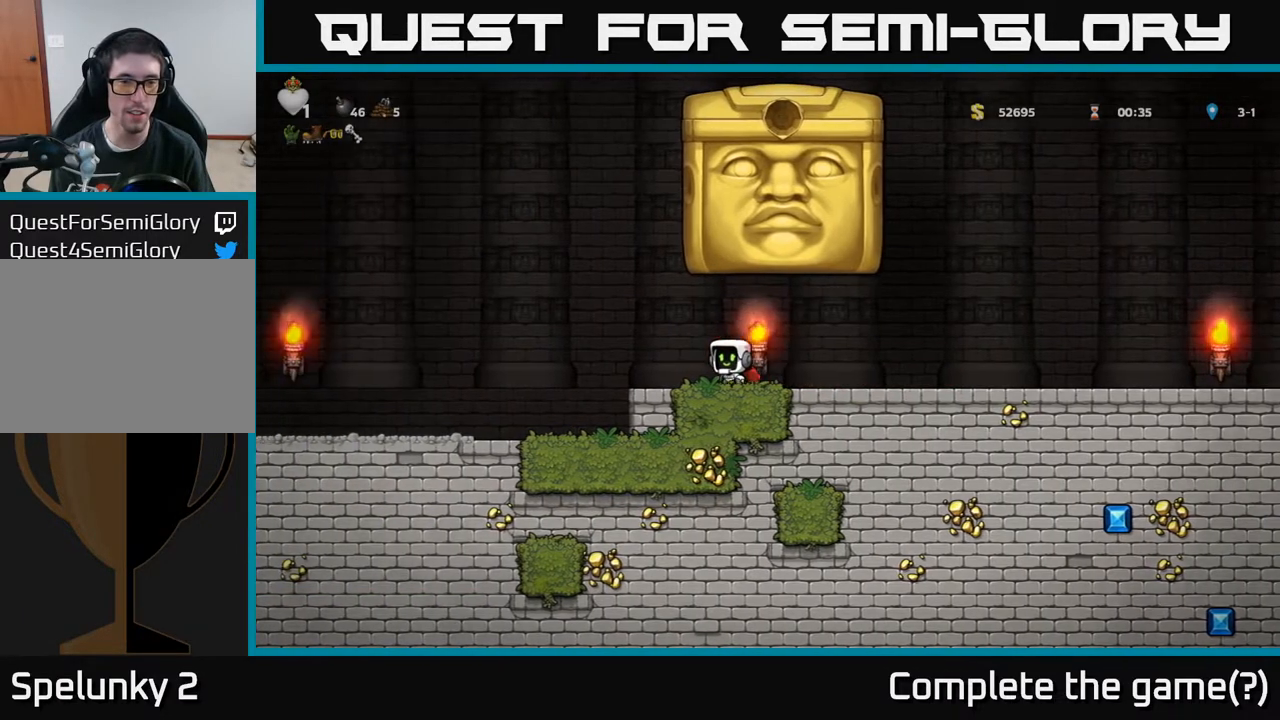
{"buttons": ["DPAD_LEFT"], "left_stick": "center", "right_stick": "center", "events": []}
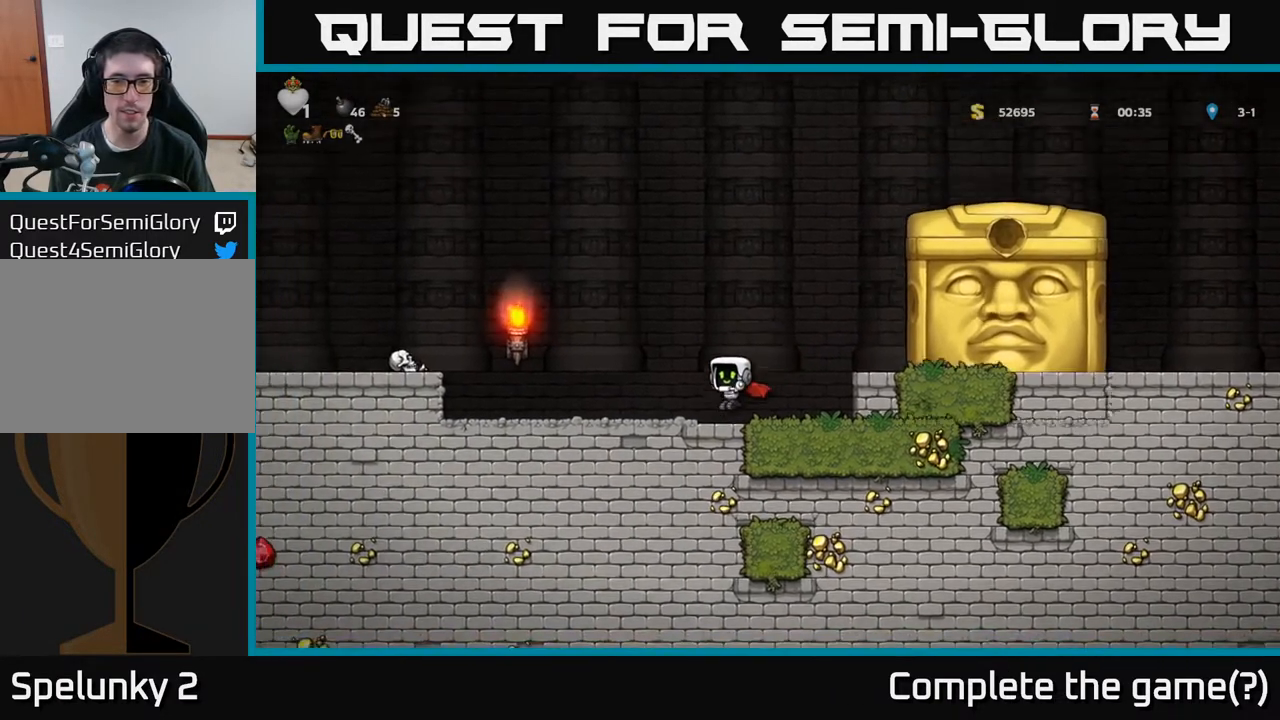
{"buttons": ["DPAD_RIGHT"], "left_stick": "center", "right_stick": "center", "events": [[117, "DPAD_LEFT", "up"], [367, "DPAD_RIGHT", "down"]]}
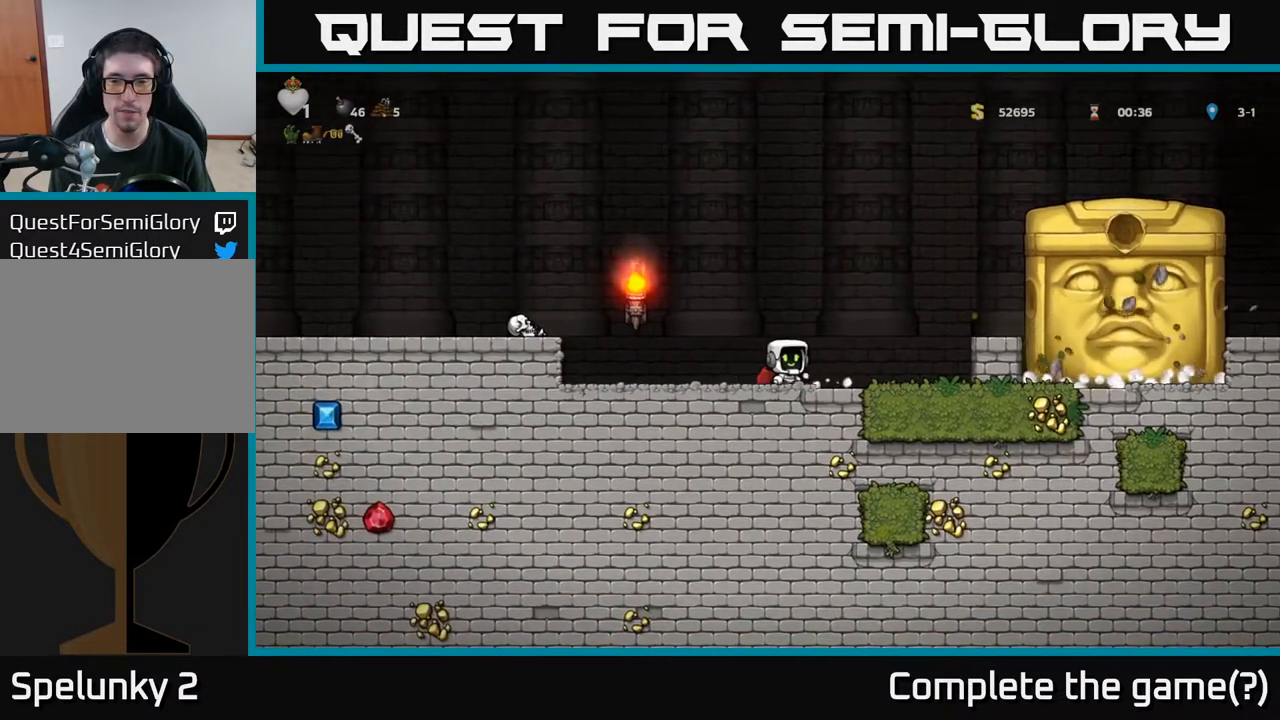
{"buttons": [], "left_stick": "center", "right_stick": "center", "events": [[300, "DPAD_RIGHT", "up"]]}
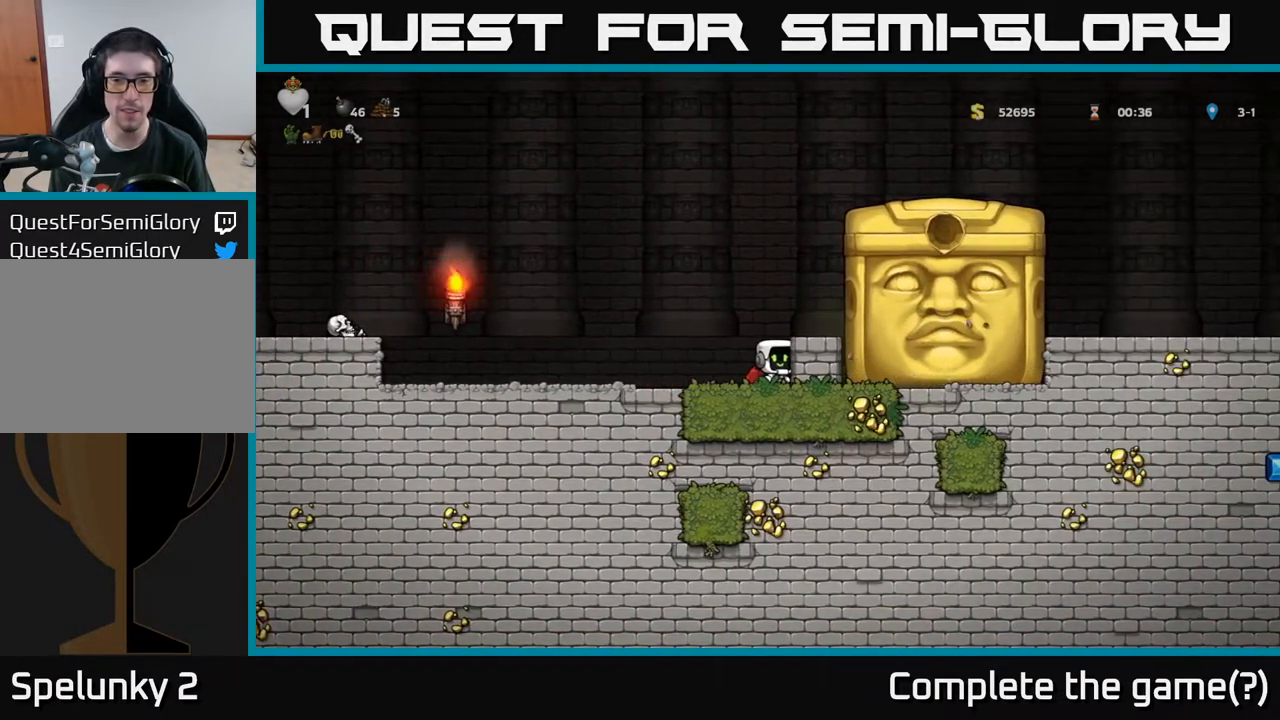
{"buttons": [], "left_stick": "center", "right_stick": "center", "events": []}
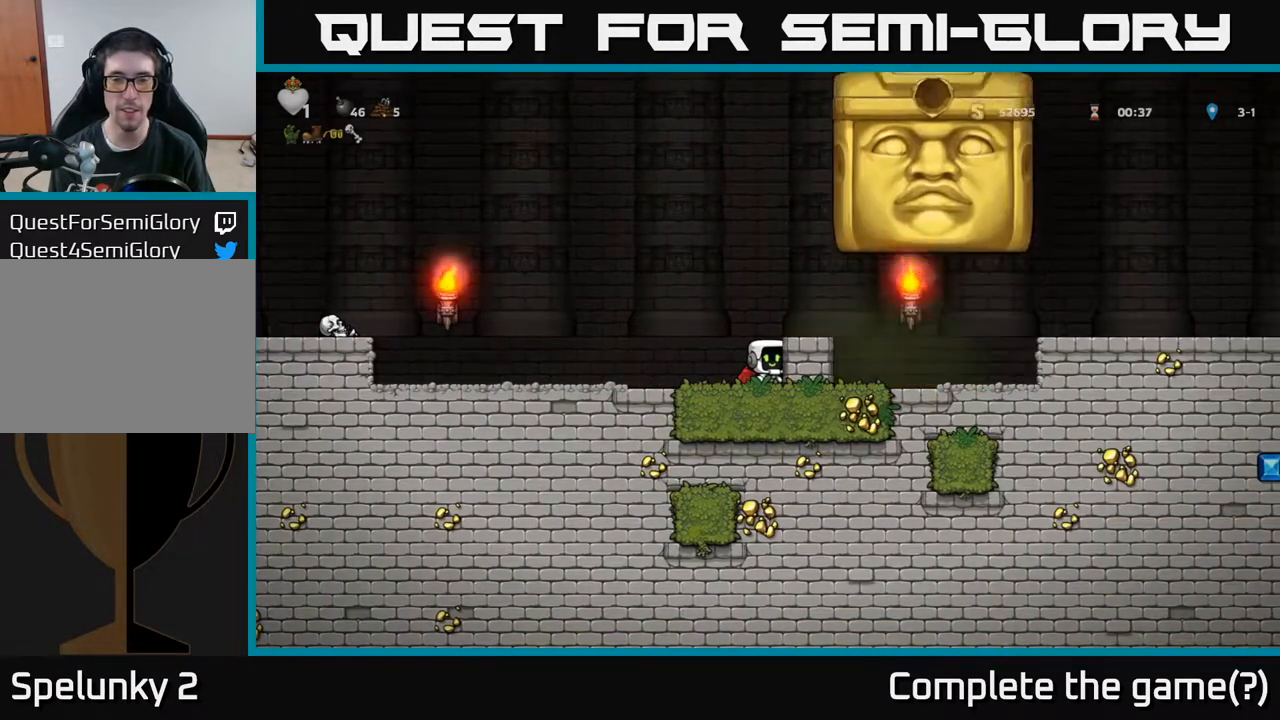
{"buttons": ["DPAD_LEFT"], "left_stick": "center", "right_stick": "center", "events": [[250, "DPAD_LEFT", "down"]]}
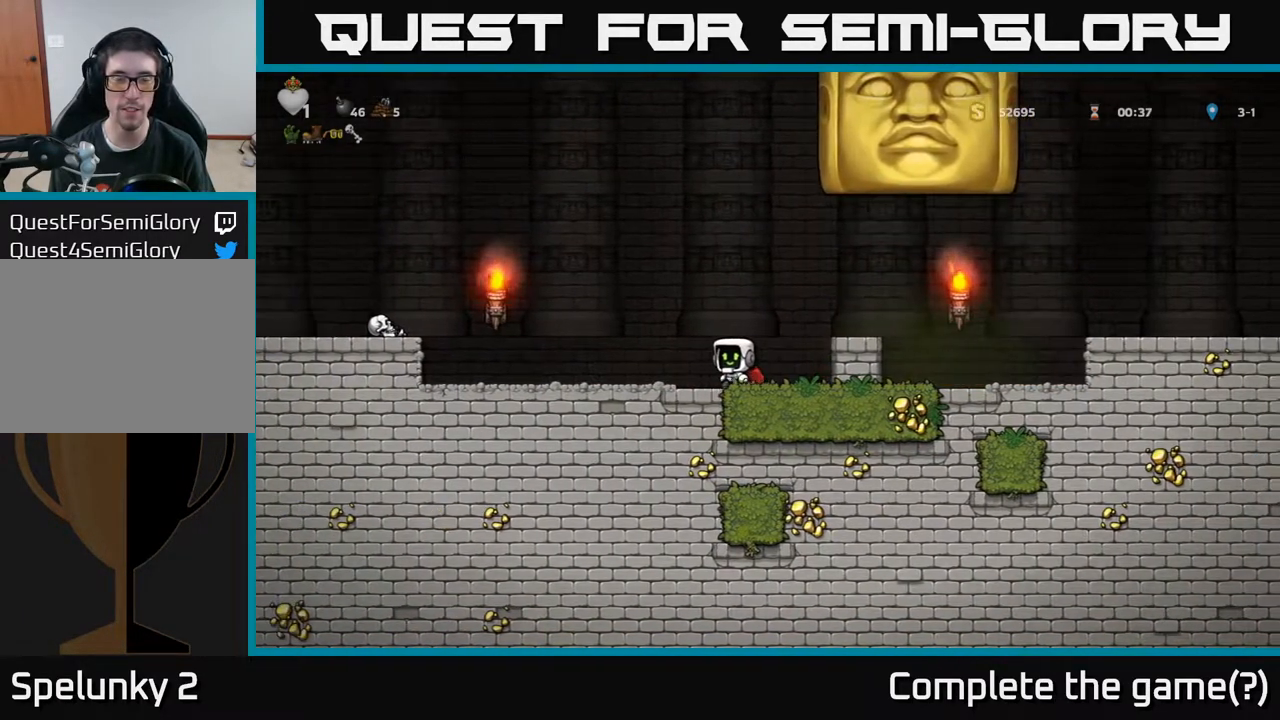
{"buttons": [], "left_stick": "center", "right_stick": "center", "events": [[267, "DPAD_LEFT", "up"]]}
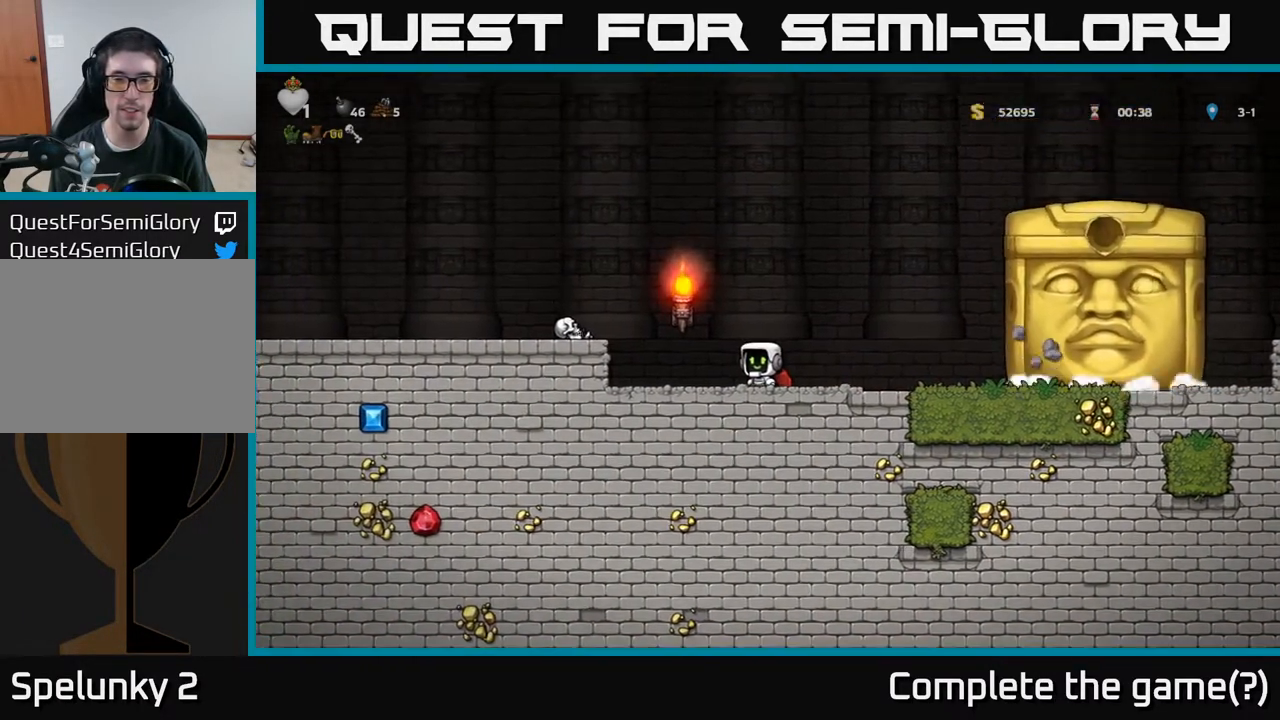
{"buttons": [], "left_stick": "center", "right_stick": "center", "events": []}
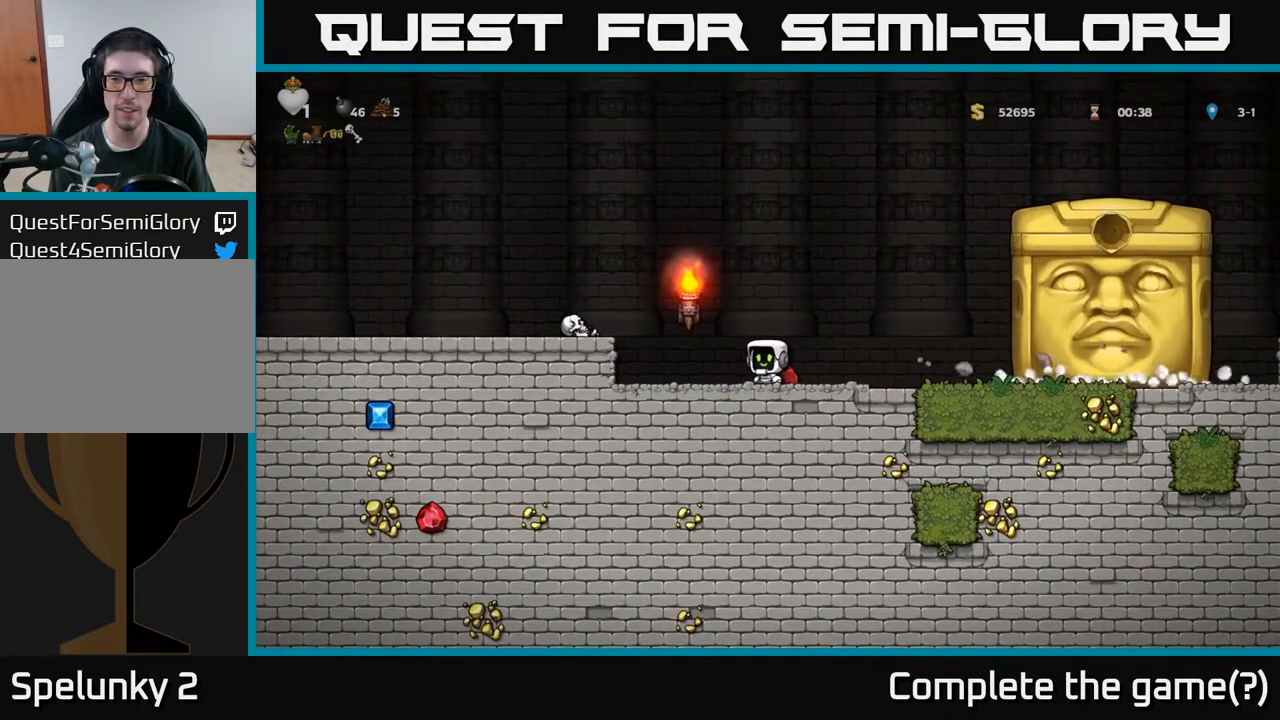
{"buttons": [], "left_stick": "center", "right_stick": "center", "events": []}
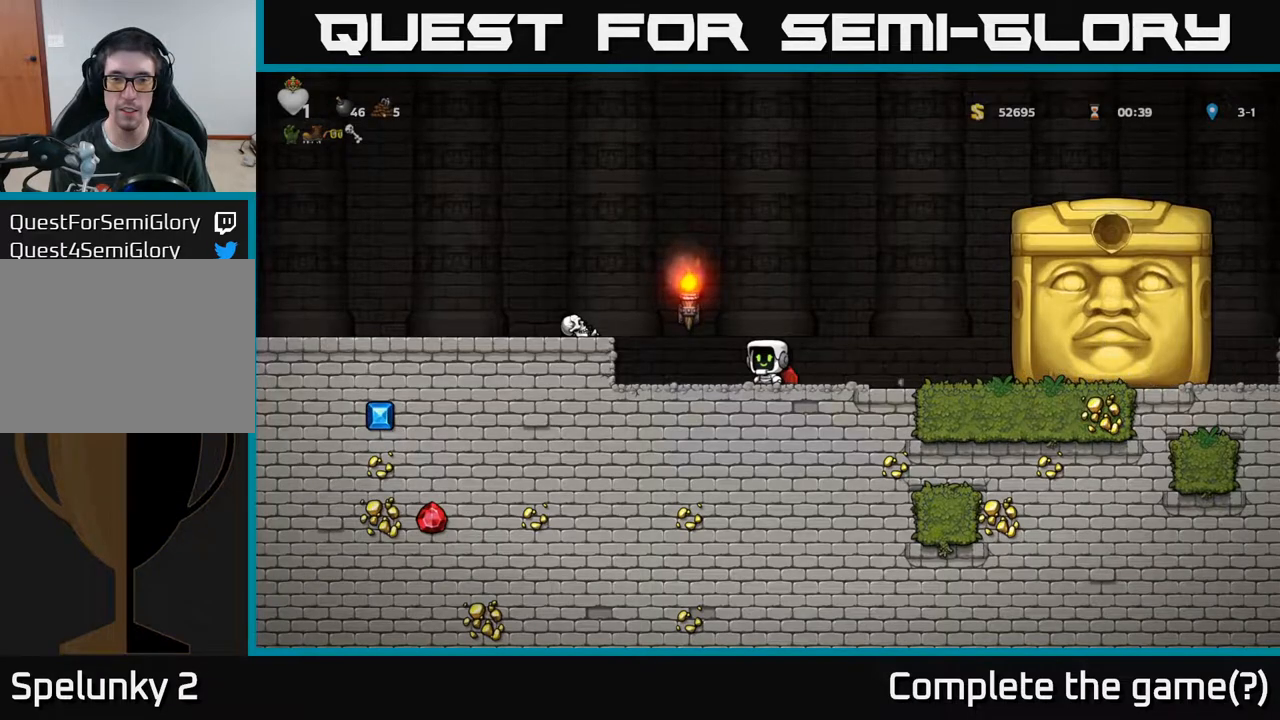
{"buttons": [], "left_stick": "center", "right_stick": "center", "events": []}
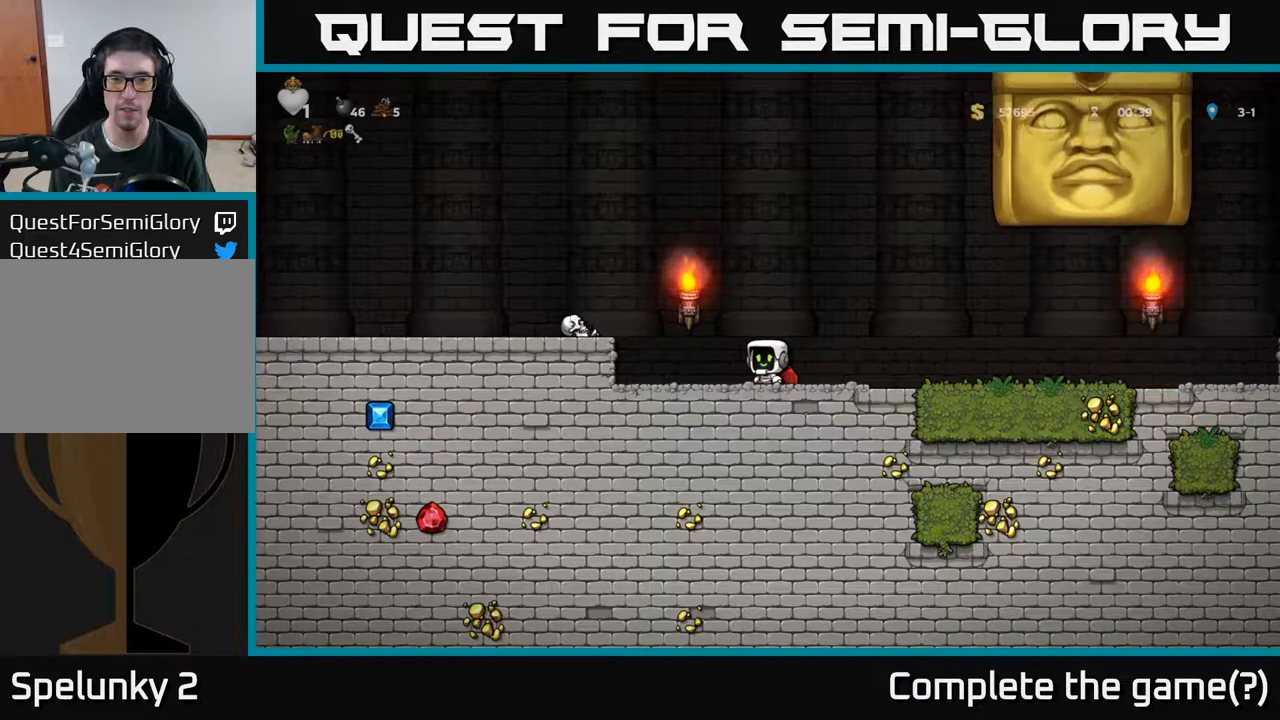
{"buttons": ["DPAD_RIGHT"], "left_stick": "center", "right_stick": "center", "events": [[183, "DPAD_RIGHT", "down"]]}
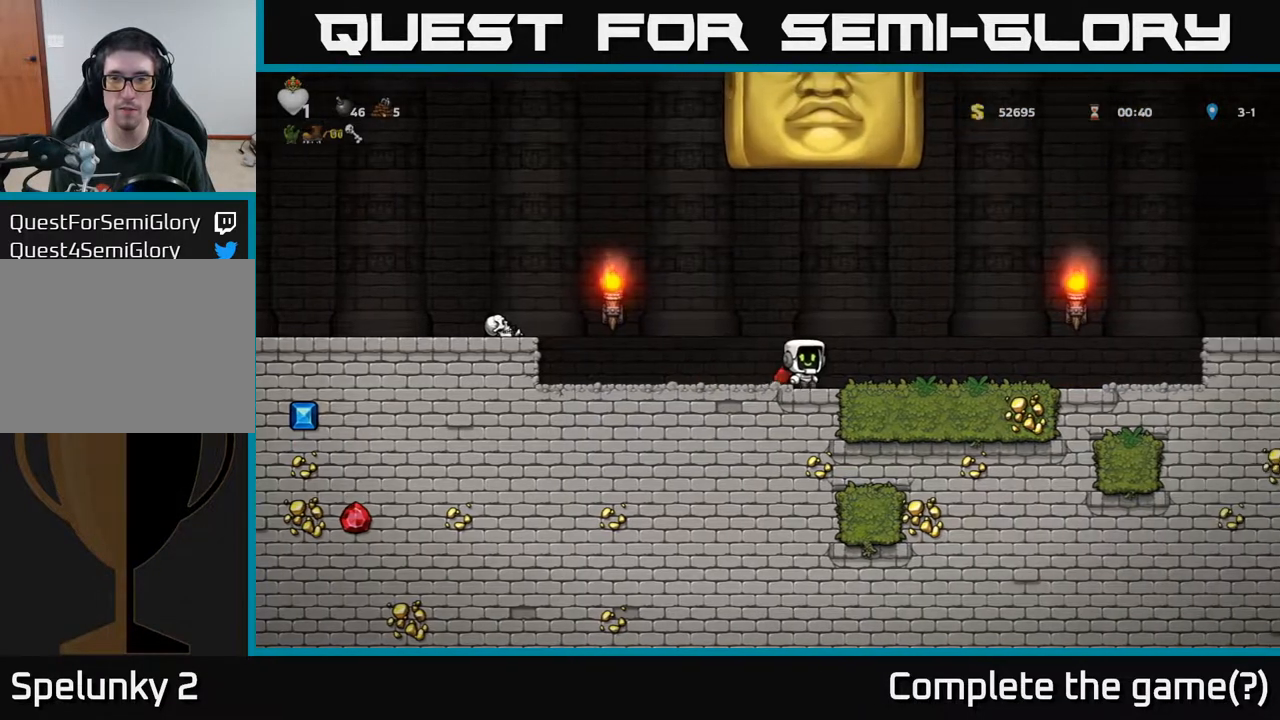
{"buttons": ["DPAD_RIGHT"], "left_stick": "center", "right_stick": "center", "events": []}
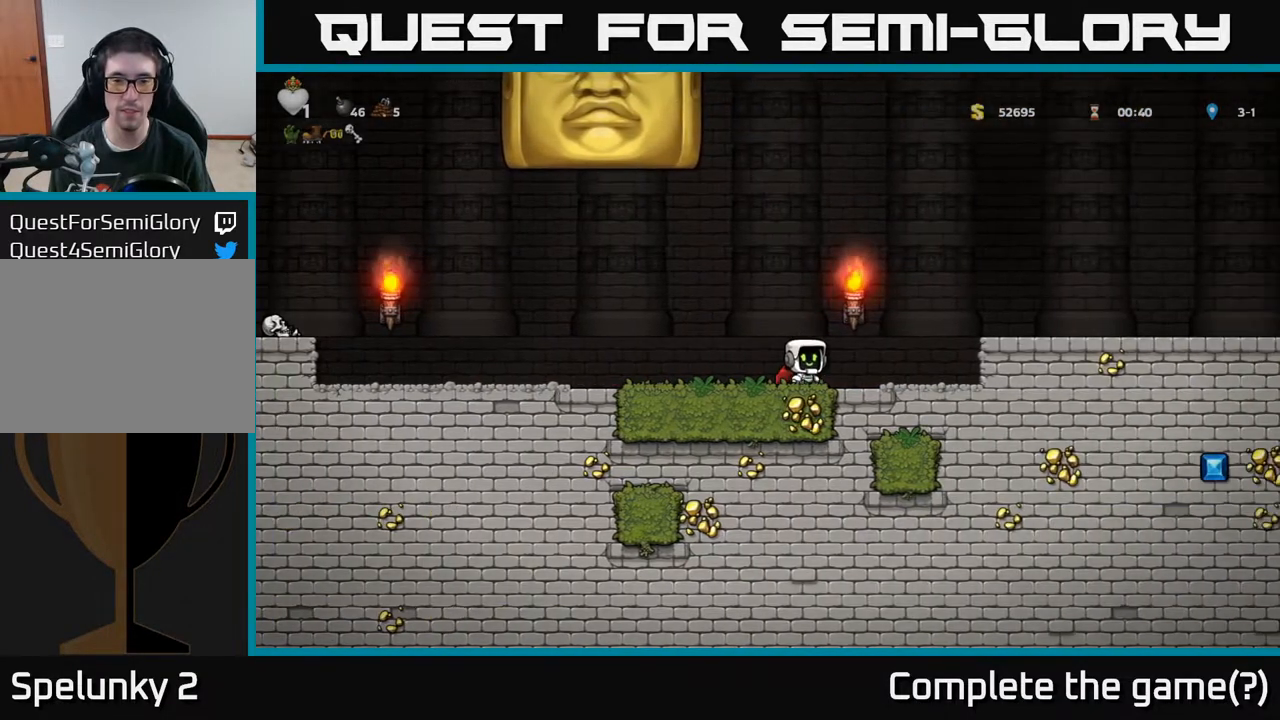
{"buttons": [], "left_stick": "center", "right_stick": "center", "events": [[217, "DPAD_RIGHT", "up"]]}
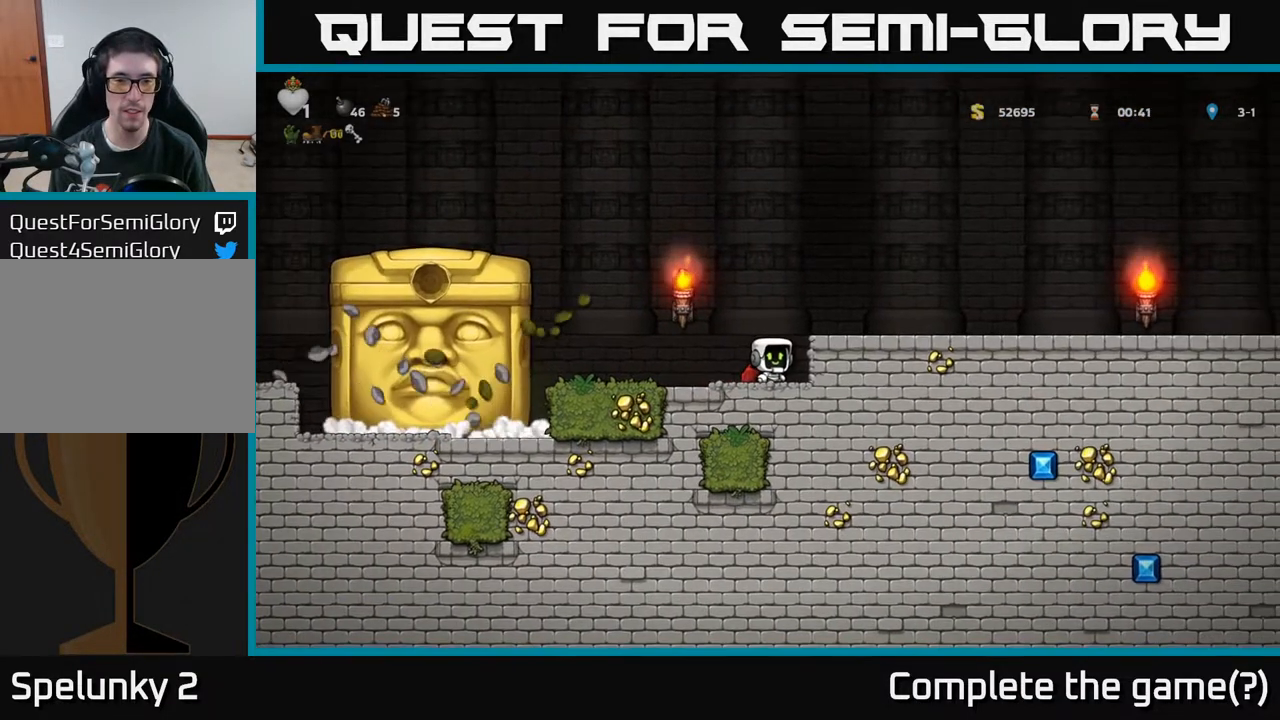
{"buttons": [], "left_stick": "center", "right_stick": "center", "events": [[250, "DPAD_RIGHT", "down"], [350, "DPAD_RIGHT", "up"]]}
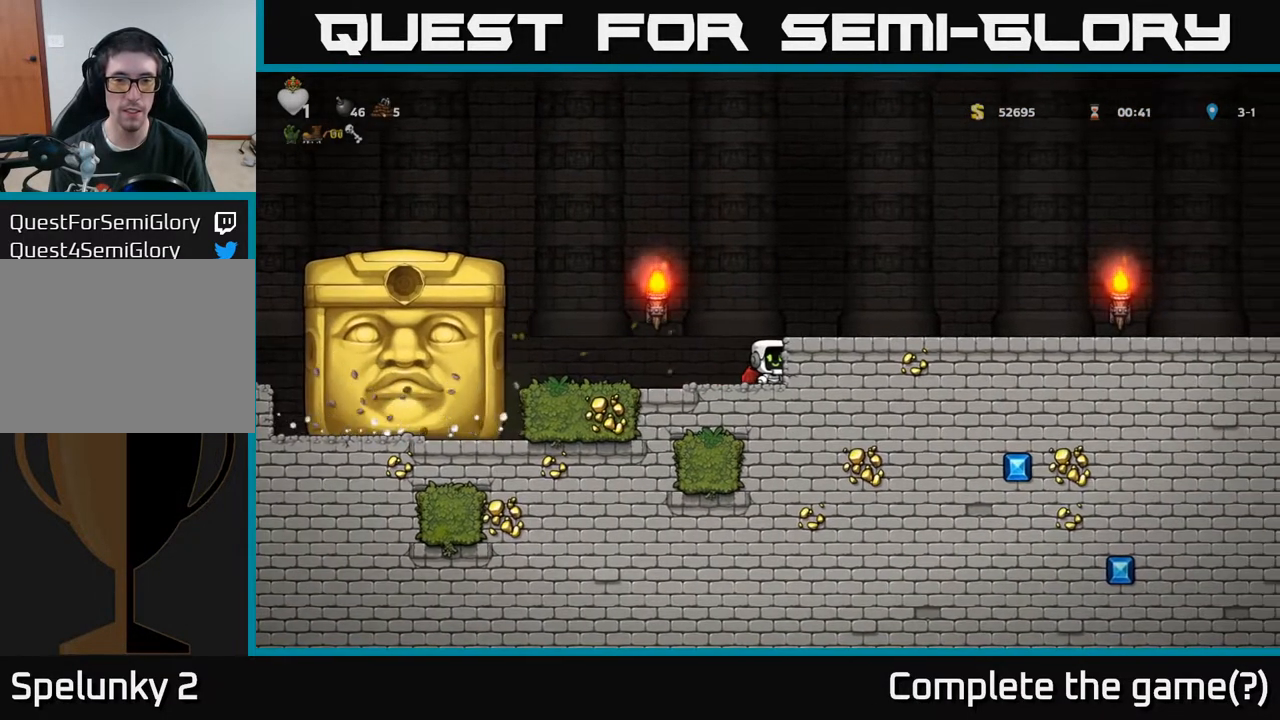
{"buttons": [], "left_stick": "center", "right_stick": "center", "events": []}
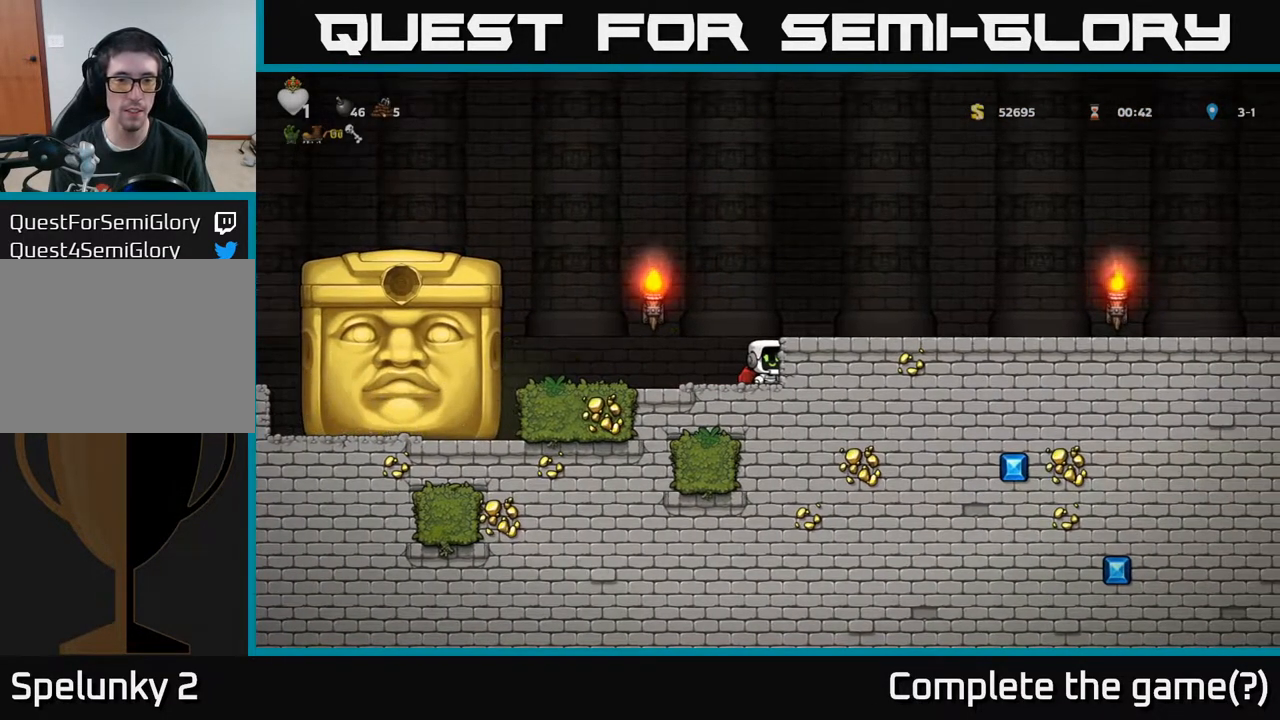
{"buttons": [], "left_stick": "center", "right_stick": "center", "events": []}
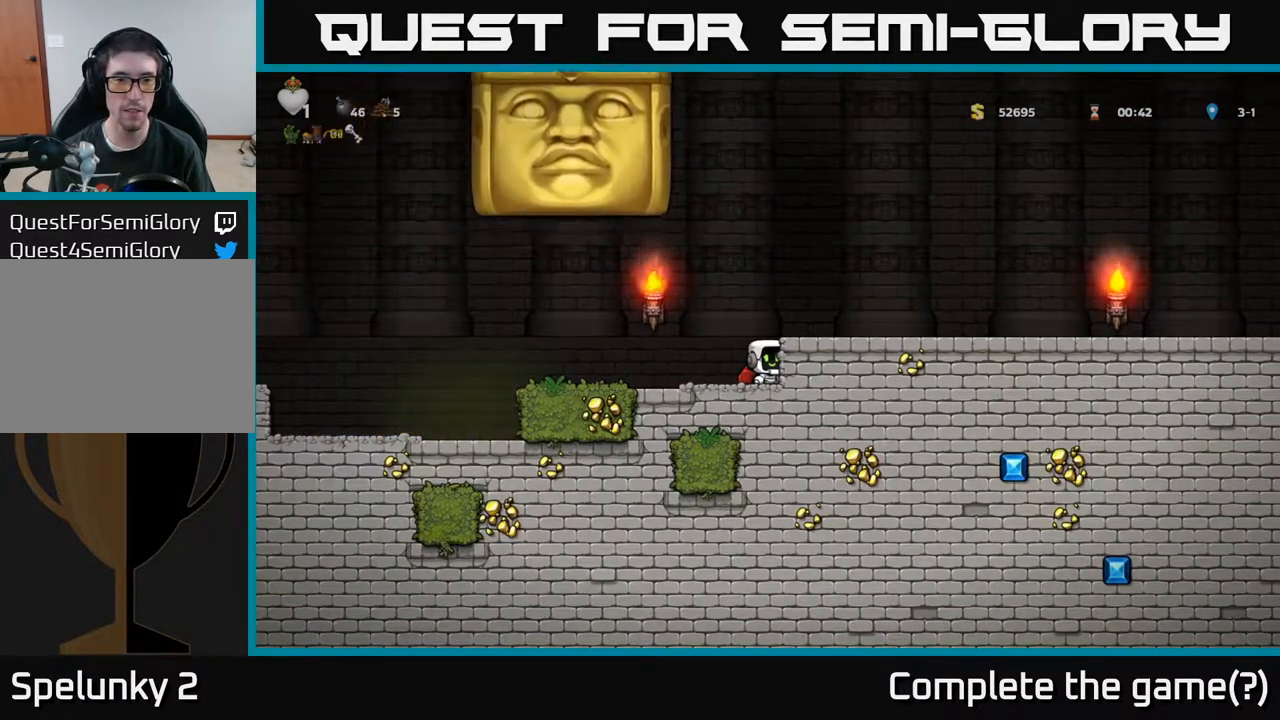
{"buttons": ["DPAD_LEFT"], "left_stick": "center", "right_stick": "center", "events": [[133, "DPAD_LEFT", "down"]]}
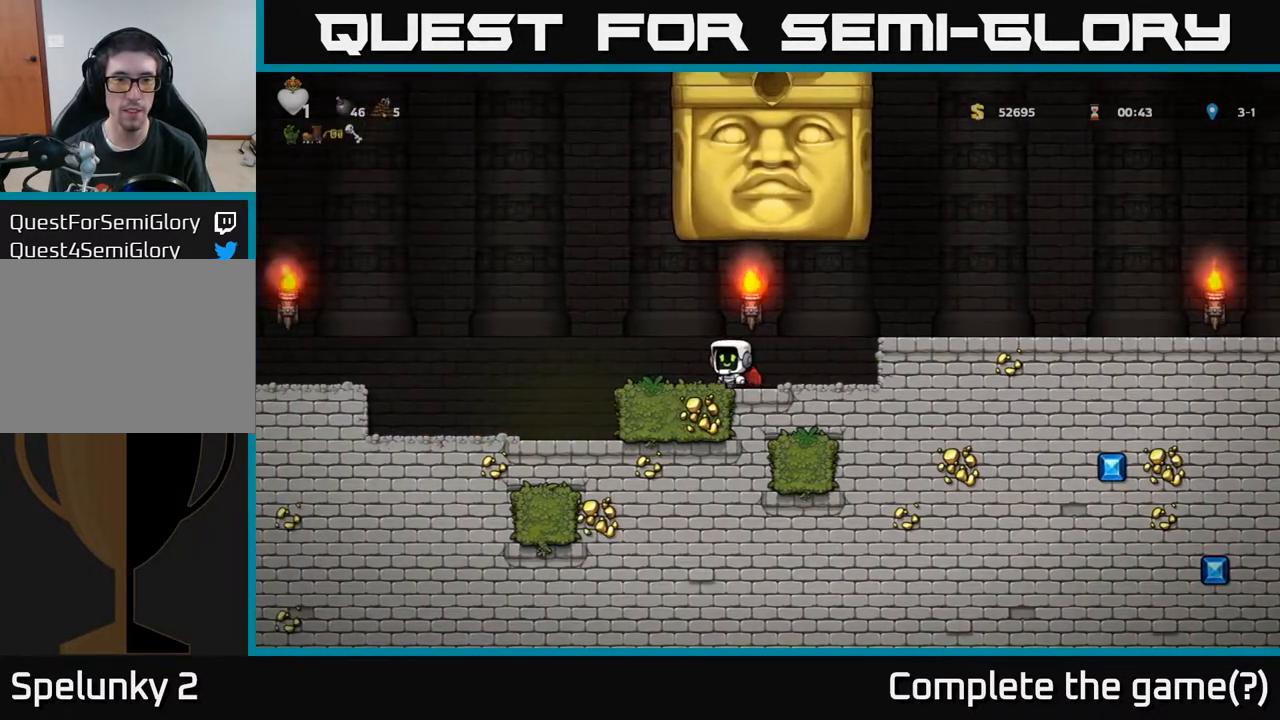
{"buttons": [], "left_stick": "center", "right_stick": "center", "events": [[483, "DPAD_LEFT", "up"]]}
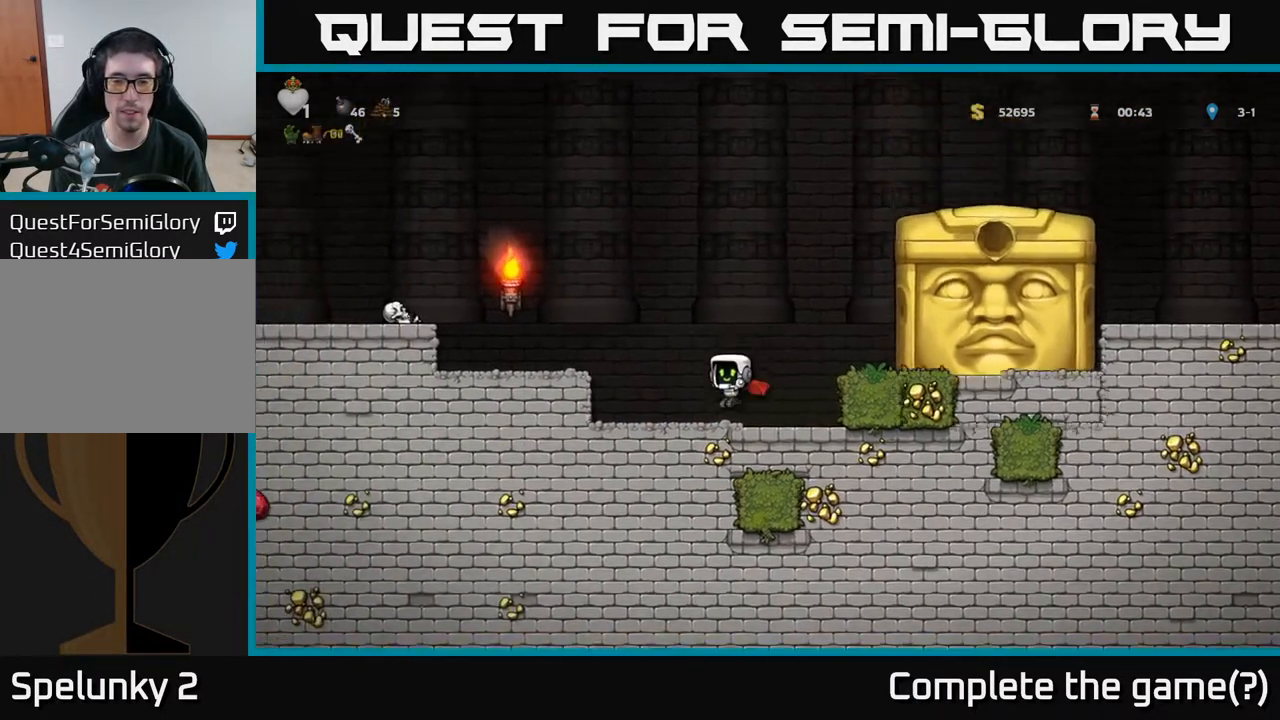
{"buttons": [], "left_stick": "center", "right_stick": "center", "events": []}
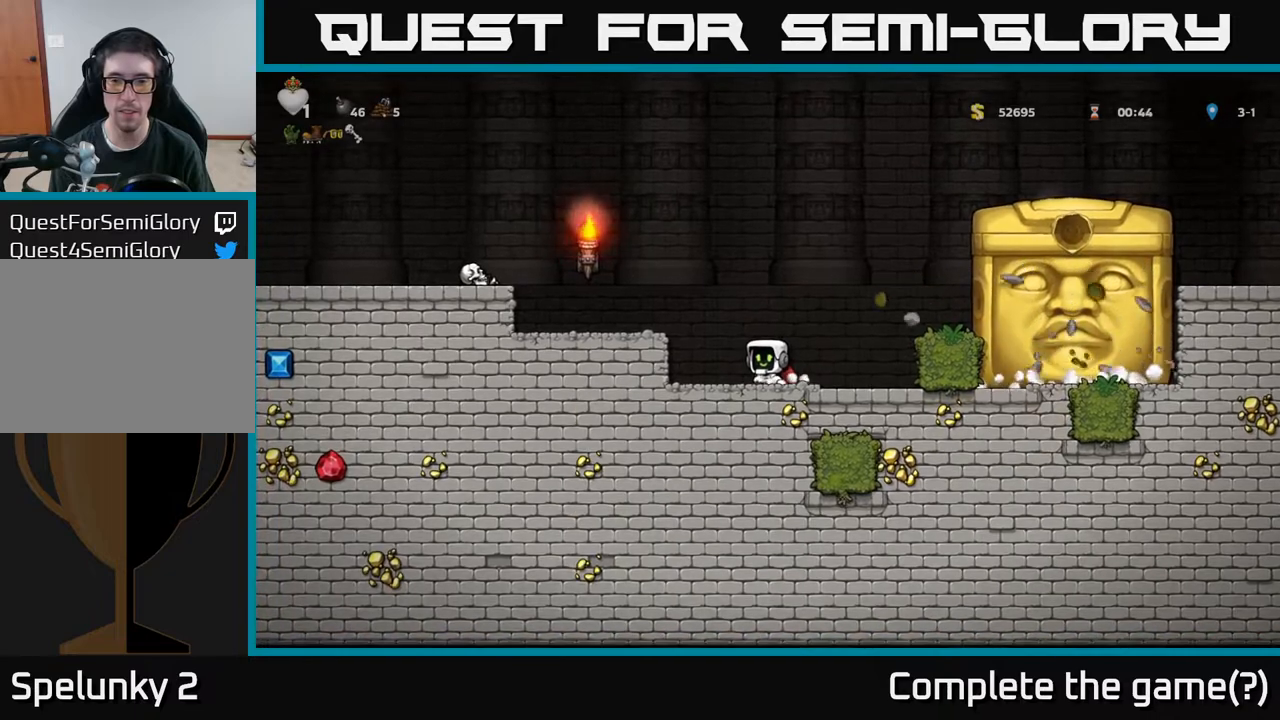
{"buttons": ["DPAD_RIGHT"], "left_stick": "center", "right_stick": "center", "events": [[167, "DPAD_RIGHT", "down"]]}
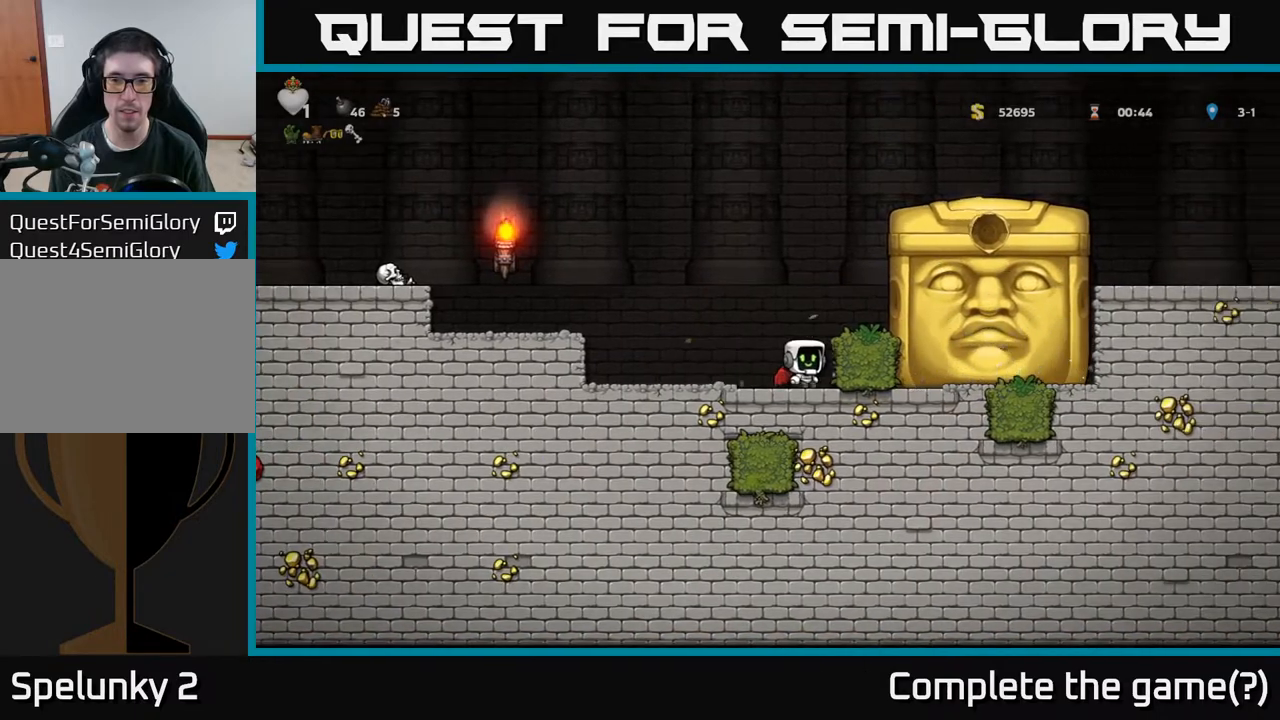
{"buttons": [], "left_stick": "center", "right_stick": "center", "events": [[433, "DPAD_RIGHT", "up"]]}
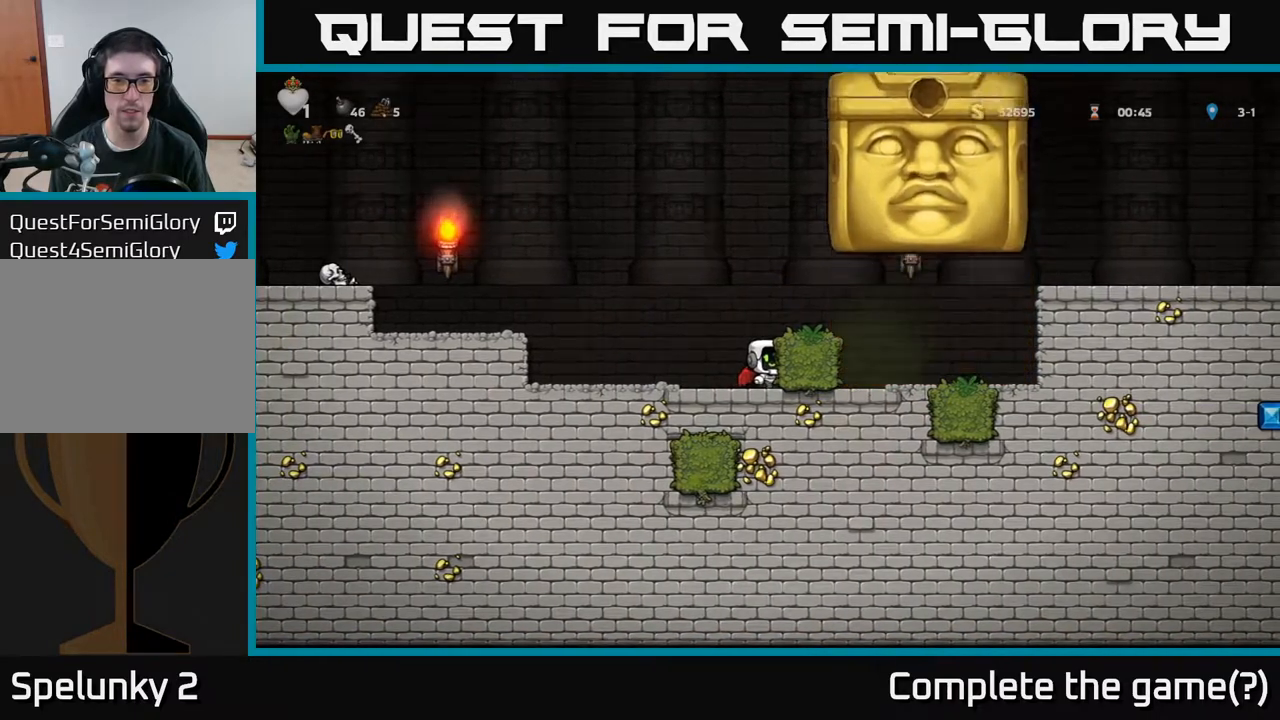
{"buttons": ["DPAD_LEFT"], "left_stick": "center", "right_stick": "center", "events": [[250, "DPAD_LEFT", "down"]]}
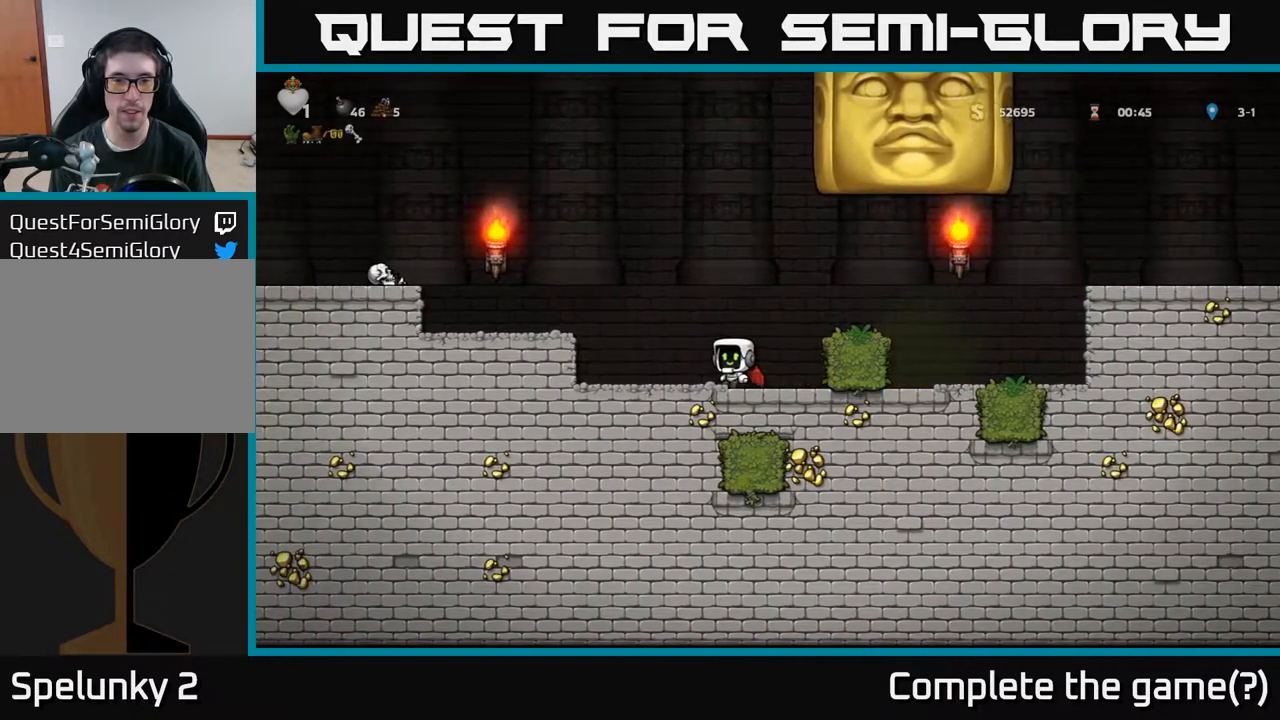
{"buttons": [], "left_stick": "center", "right_stick": "center", "events": [[300, "DPAD_LEFT", "up"]]}